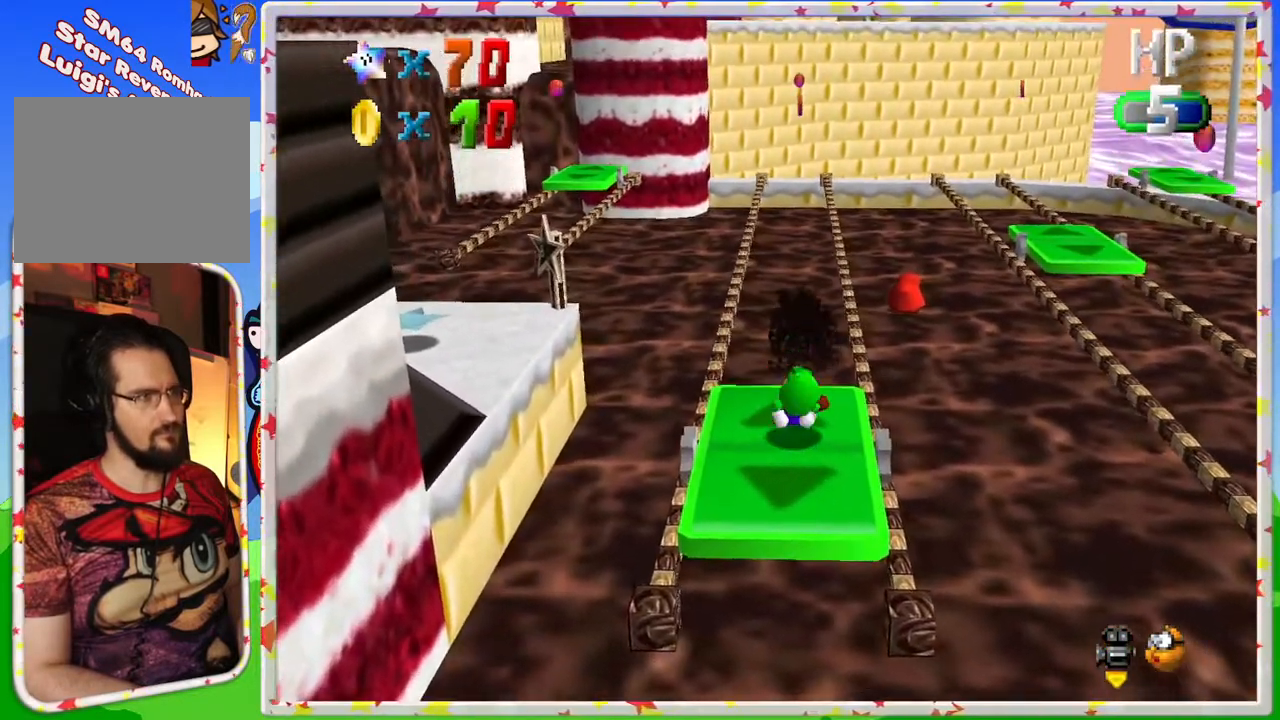
Gameplay with a controller (Nintendo layout); each line is a JSON object with the inputs held at the frame after it. "events" lists button and stick changes between this image and that frame as [ms after this image, input, new state], when the widget could be followed in between. Not read: L3 R3.
{"buttons": [], "left_stick": "center", "events": [[250, "left_stick", "up"], [417, "left_stick", "center"]]}
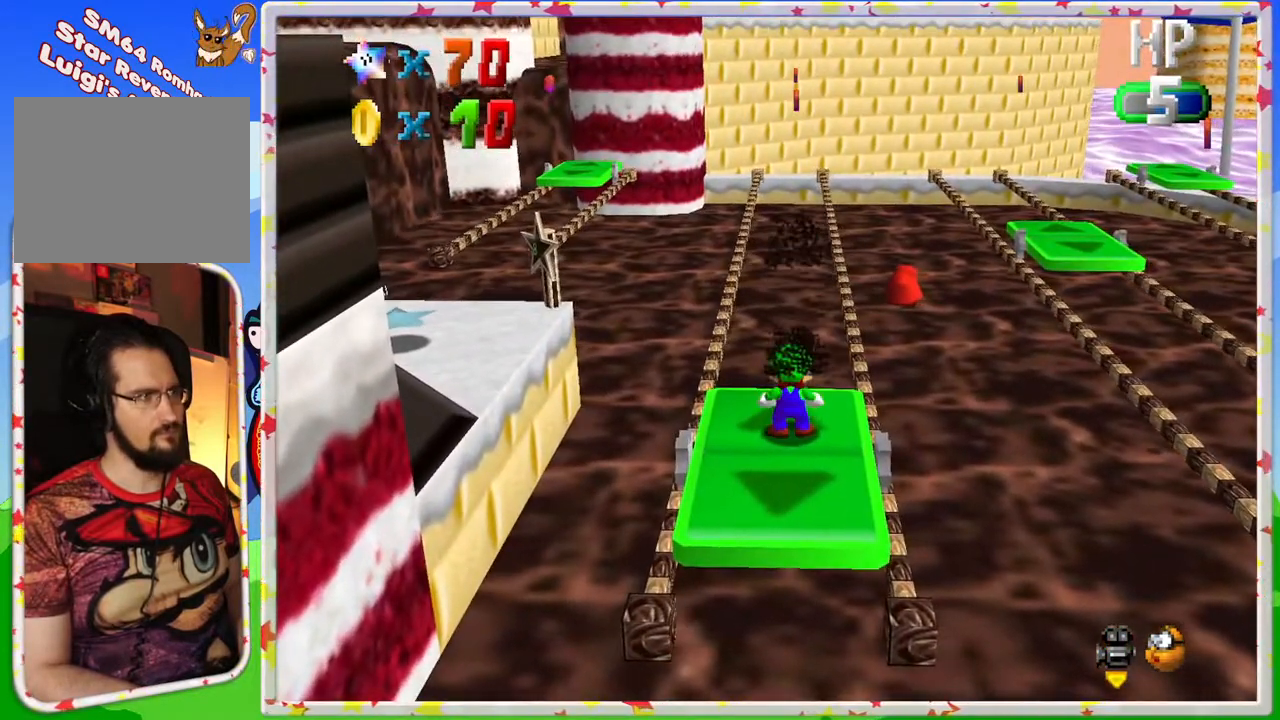
{"buttons": [], "left_stick": "center", "events": [[117, "C_RIGHT", "down"], [150, "left_stick", "up"], [267, "C_RIGHT", "up"], [333, "left_stick", "center"]]}
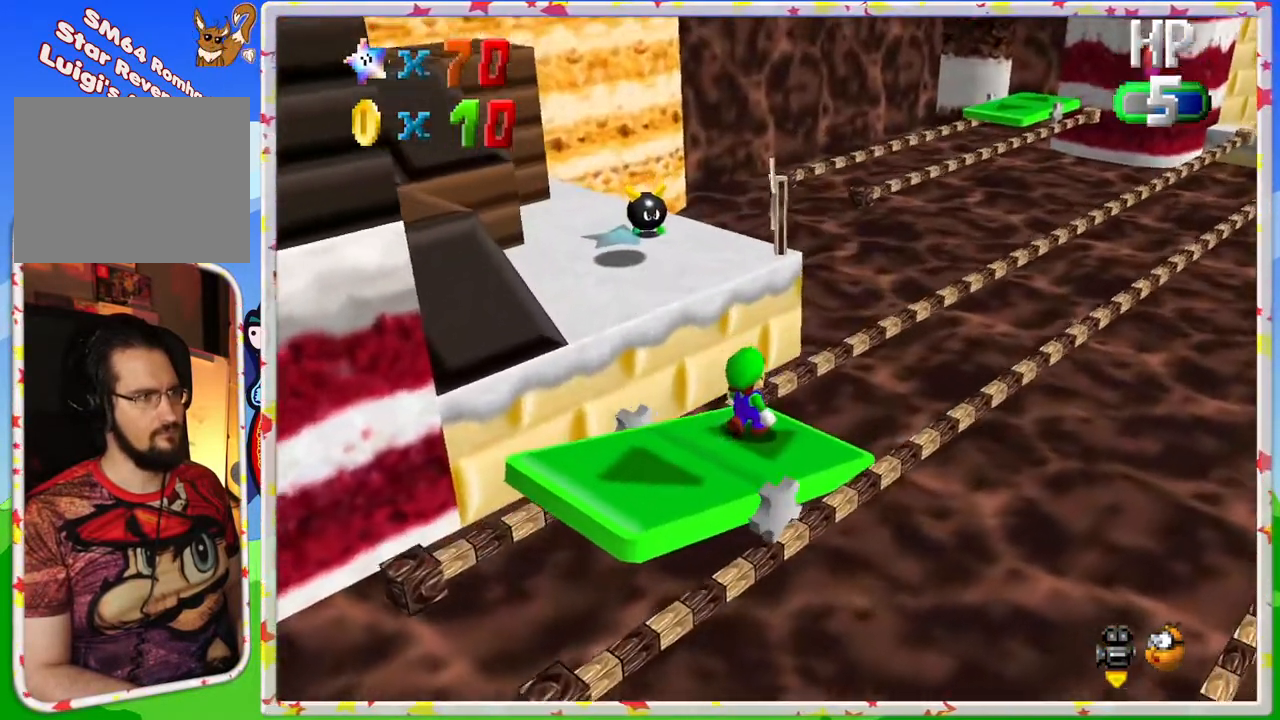
{"buttons": [], "left_stick": "center", "events": []}
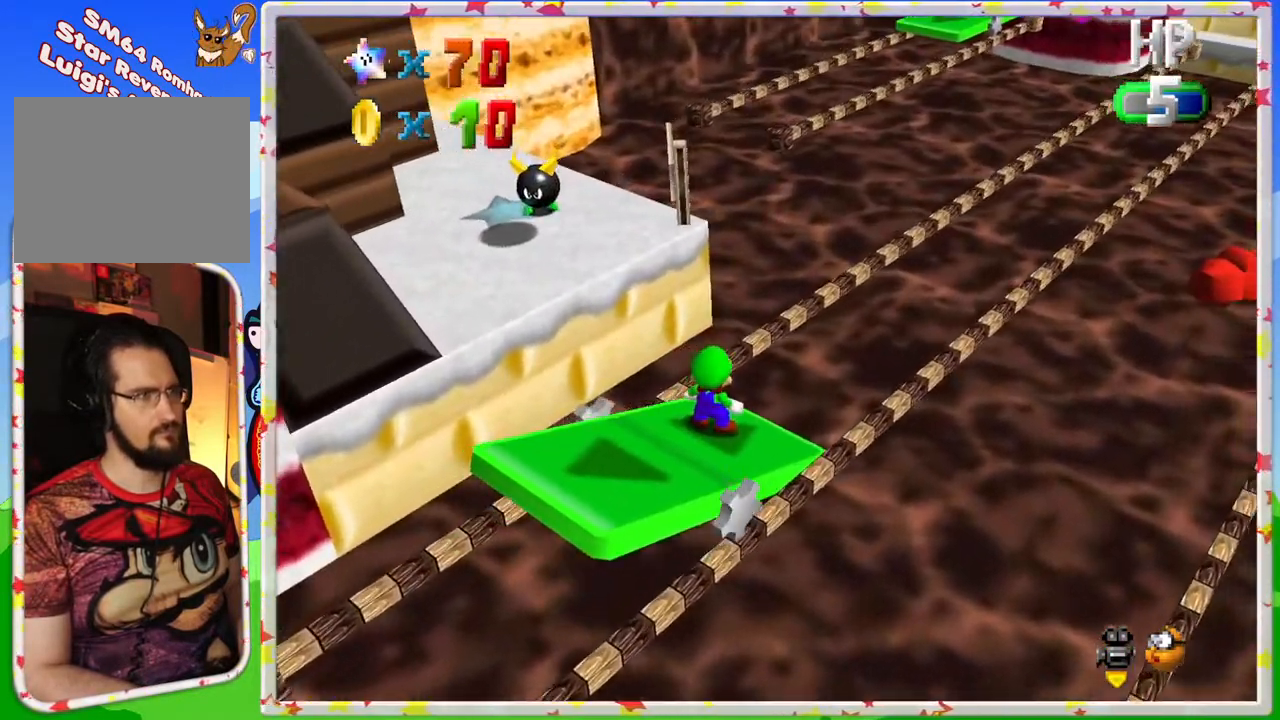
{"buttons": [], "left_stick": "center", "events": [[50, "C_RIGHT", "down"], [183, "C_RIGHT", "up"]]}
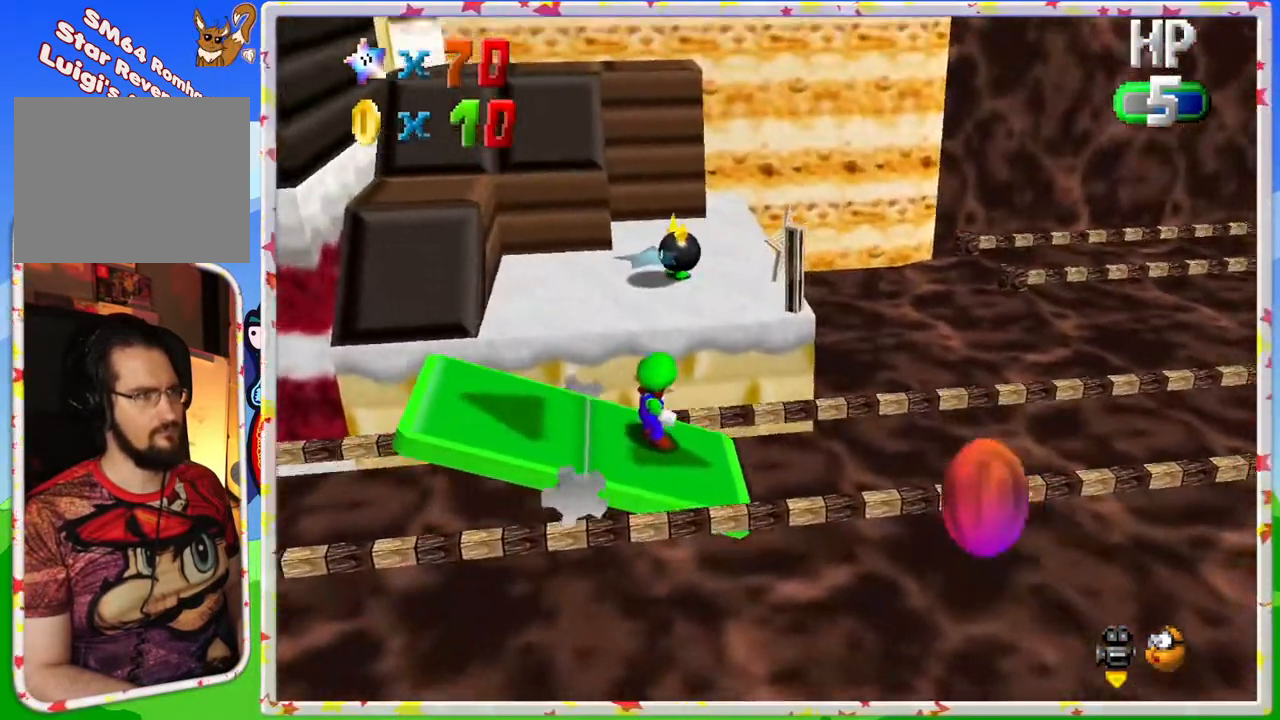
{"buttons": [], "left_stick": "center", "events": [[250, "left_stick", "up-left"], [300, "left_stick", "center"]]}
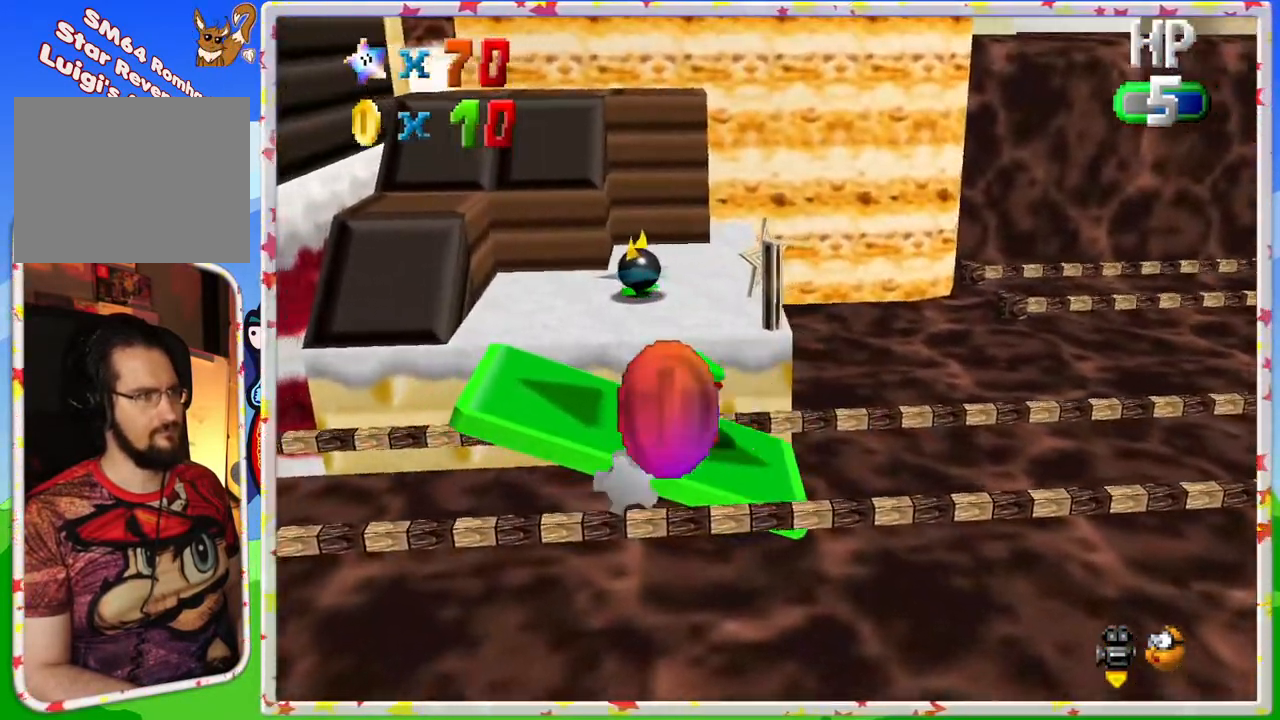
{"buttons": [], "left_stick": "center", "events": []}
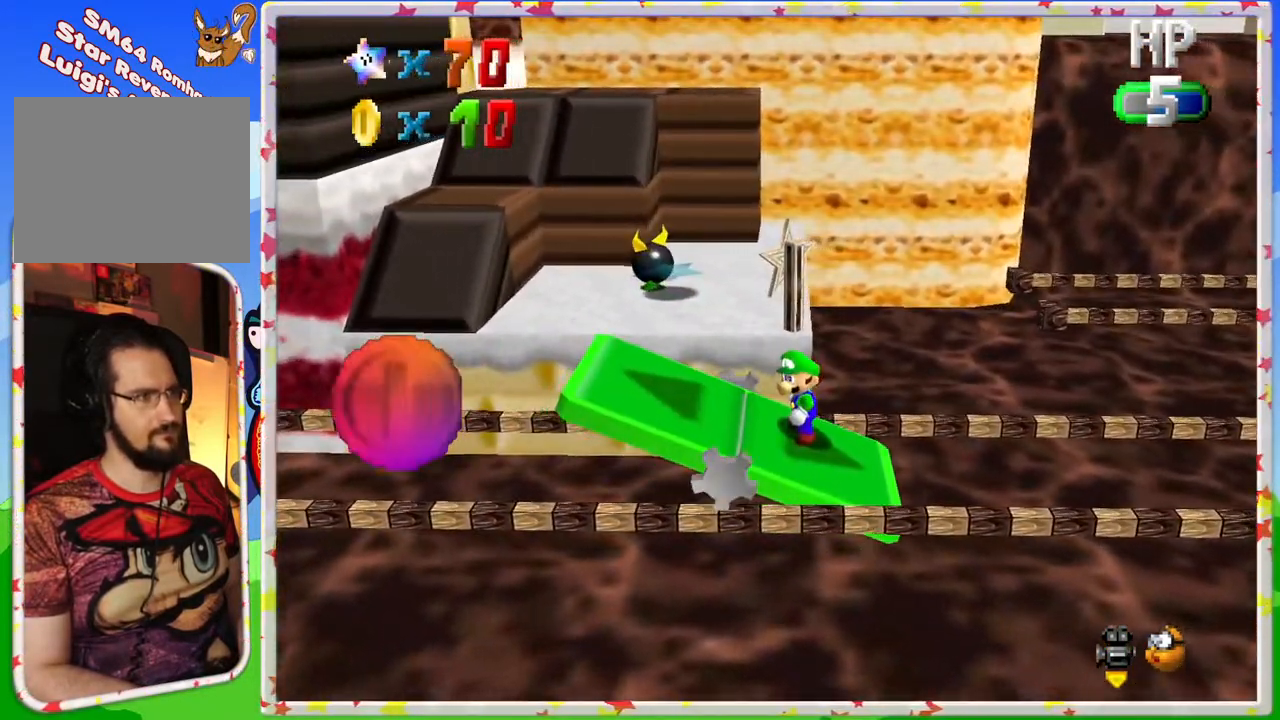
{"buttons": [], "left_stick": "up-left", "events": [[433, "left_stick", "up-left"]]}
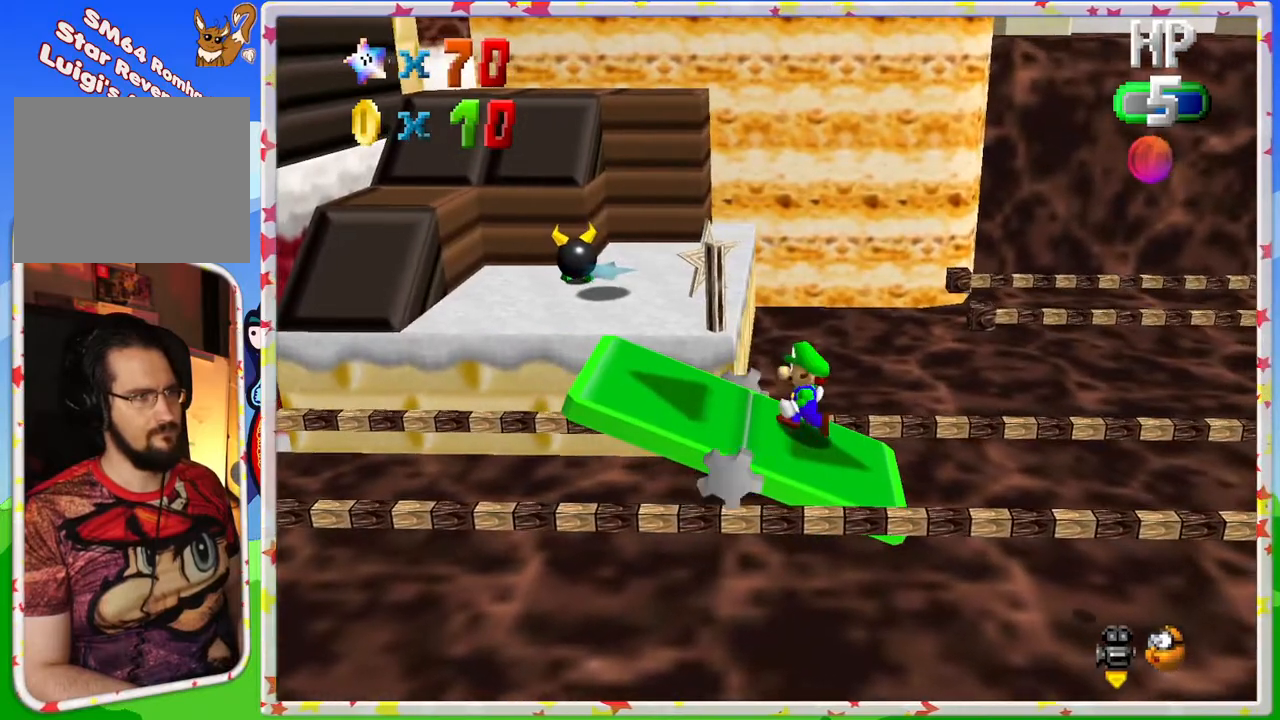
{"buttons": [], "left_stick": "center", "events": [[33, "left_stick", "center"]]}
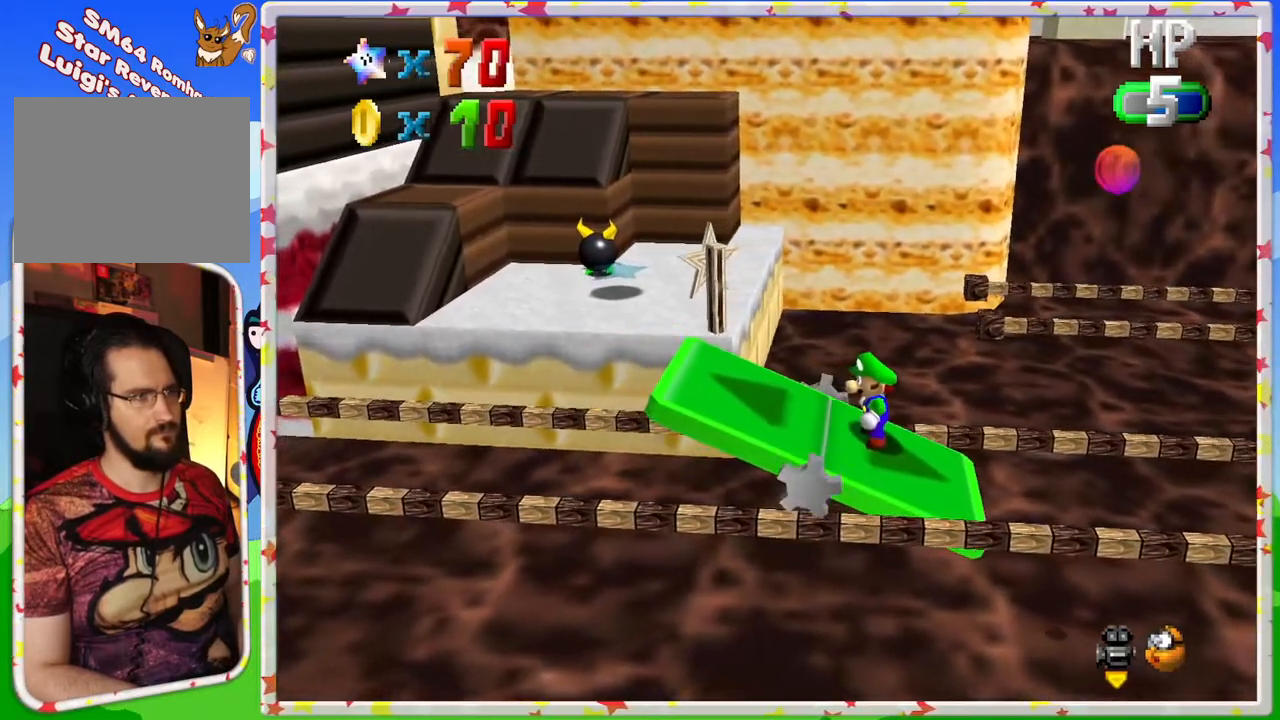
{"buttons": ["A"], "left_stick": "center", "events": [[350, "A", "down"]]}
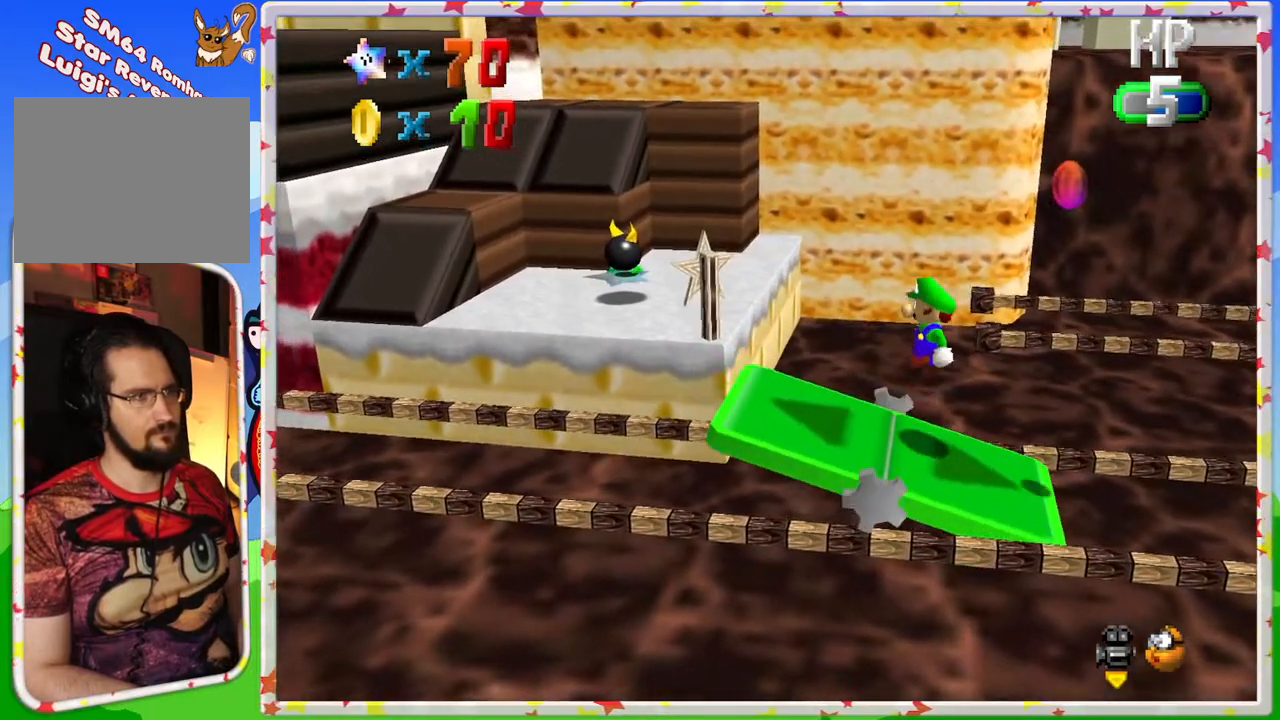
{"buttons": [], "left_stick": "right", "events": [[250, "left_stick", "right"], [267, "A", "up"]]}
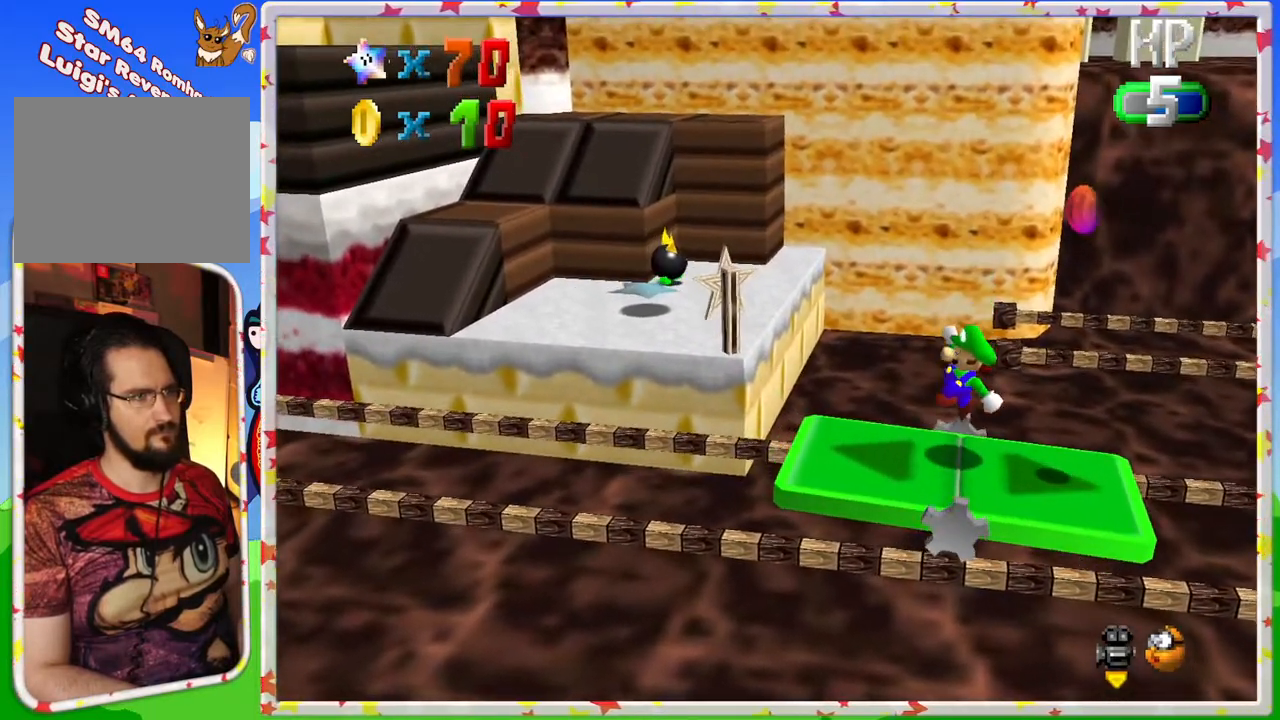
{"buttons": [], "left_stick": "left", "events": [[100, "A", "down"], [433, "A", "up"], [500, "left_stick", "left"]]}
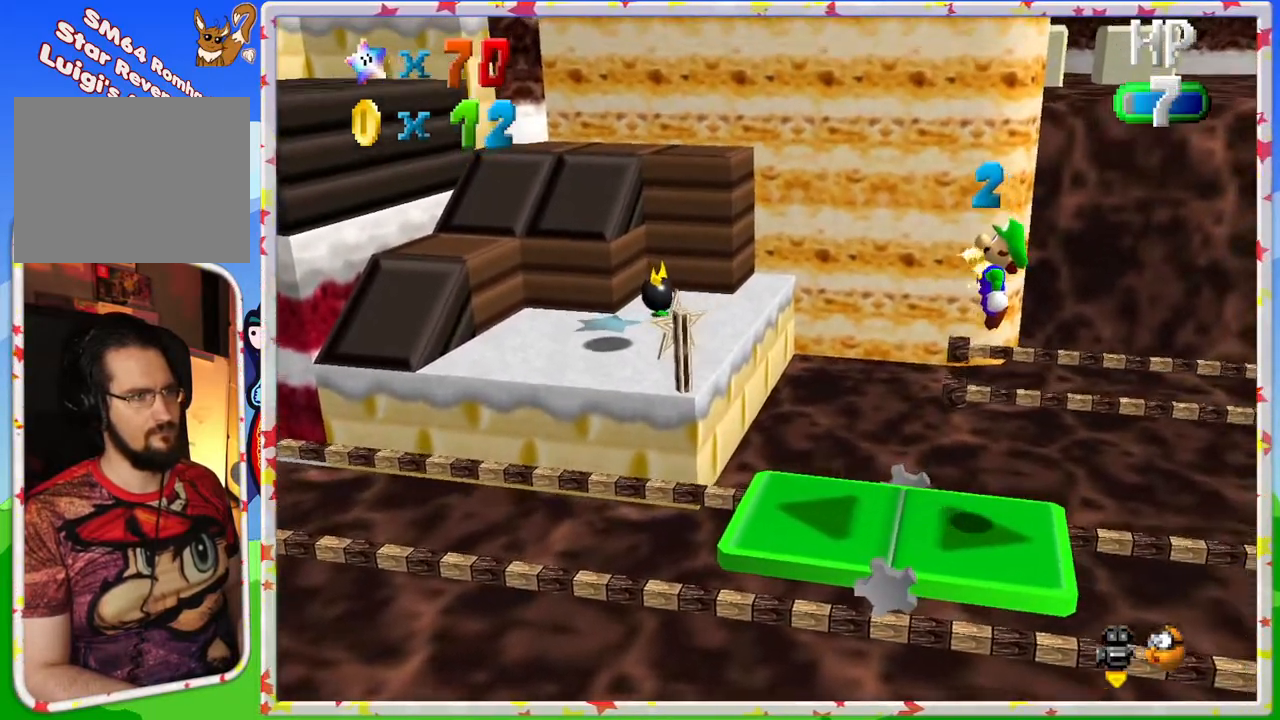
{"buttons": ["C_LEFT"], "left_stick": "center", "events": [[133, "left_stick", "center"], [167, "C_LEFT", "down"], [300, "C_LEFT", "up"], [450, "C_LEFT", "down"]]}
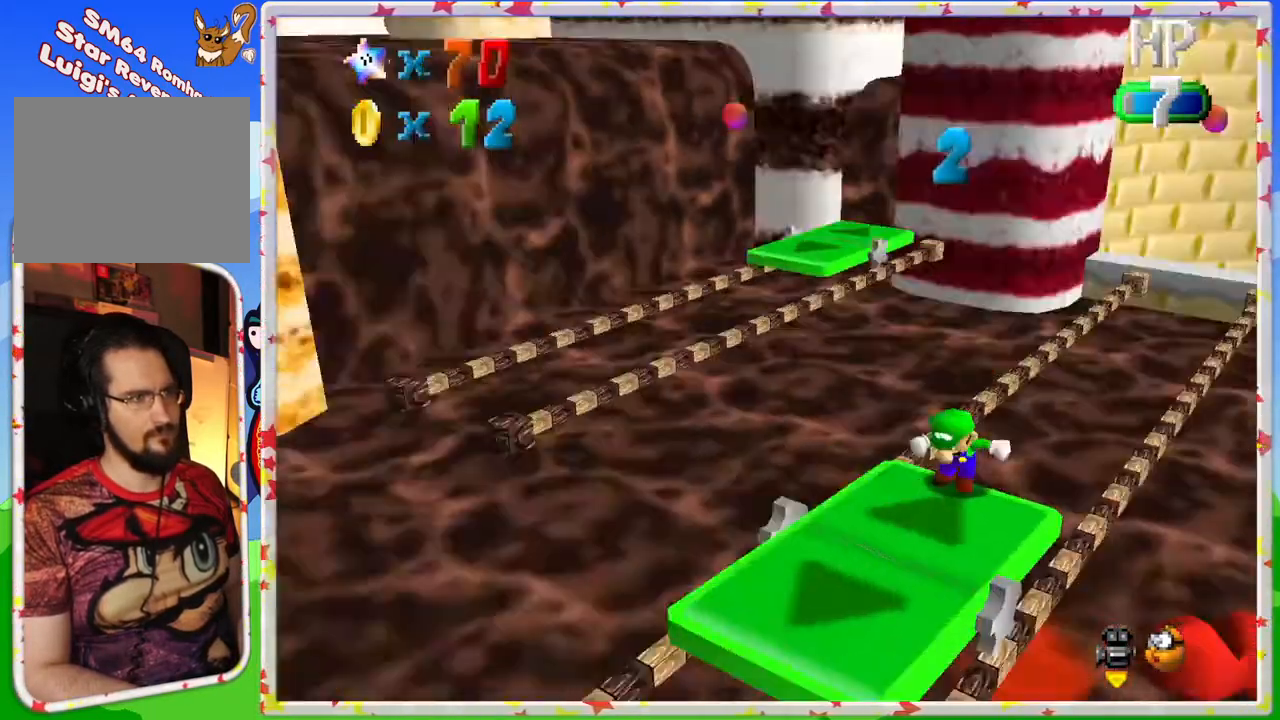
{"buttons": [], "left_stick": "center", "events": [[150, "C_LEFT", "up"]]}
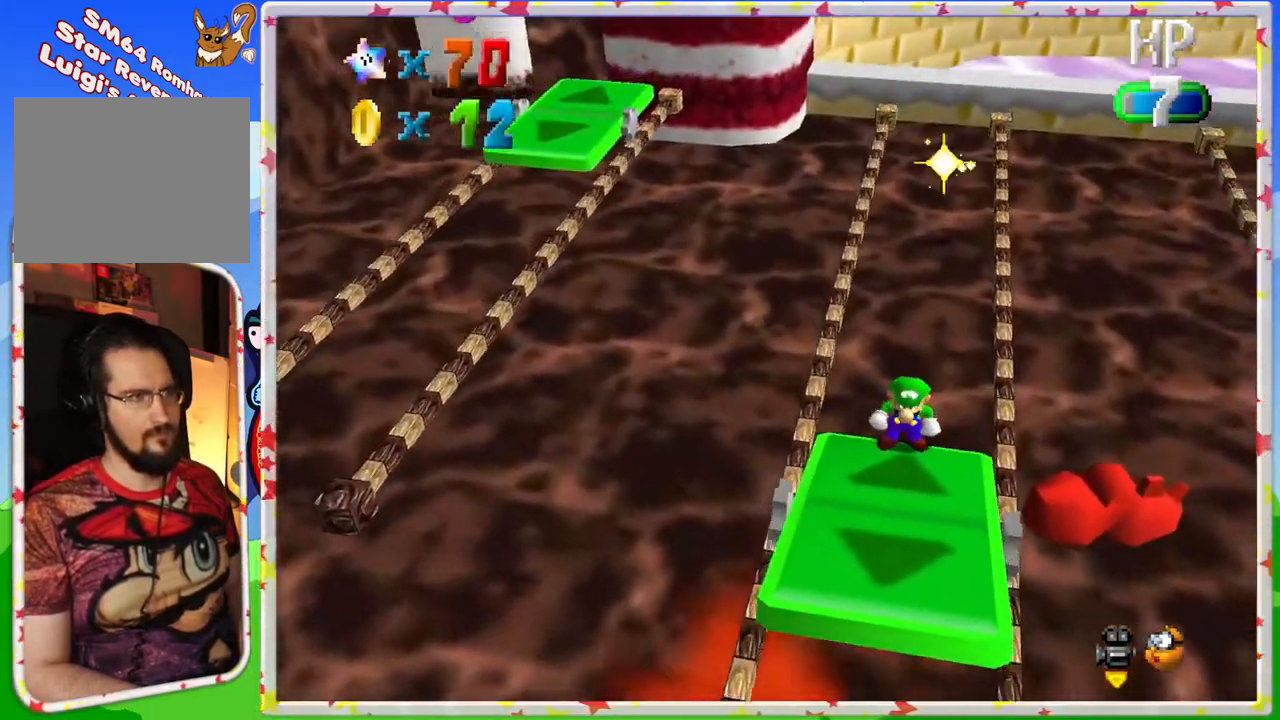
{"buttons": [], "left_stick": "center", "events": [[350, "C_RIGHT", "down"], [483, "C_RIGHT", "up"]]}
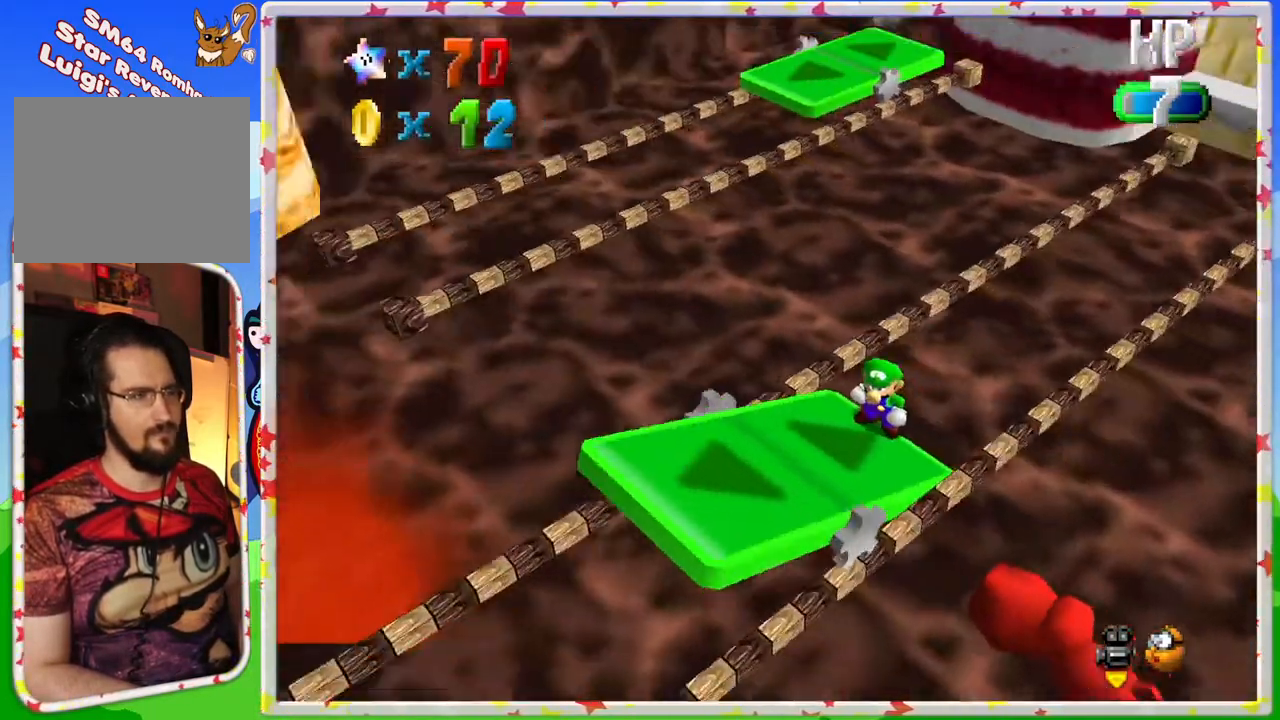
{"buttons": [], "left_stick": "up-left", "events": [[83, "C_RIGHT", "down"], [183, "C_RIGHT", "up"], [433, "left_stick", "up-left"]]}
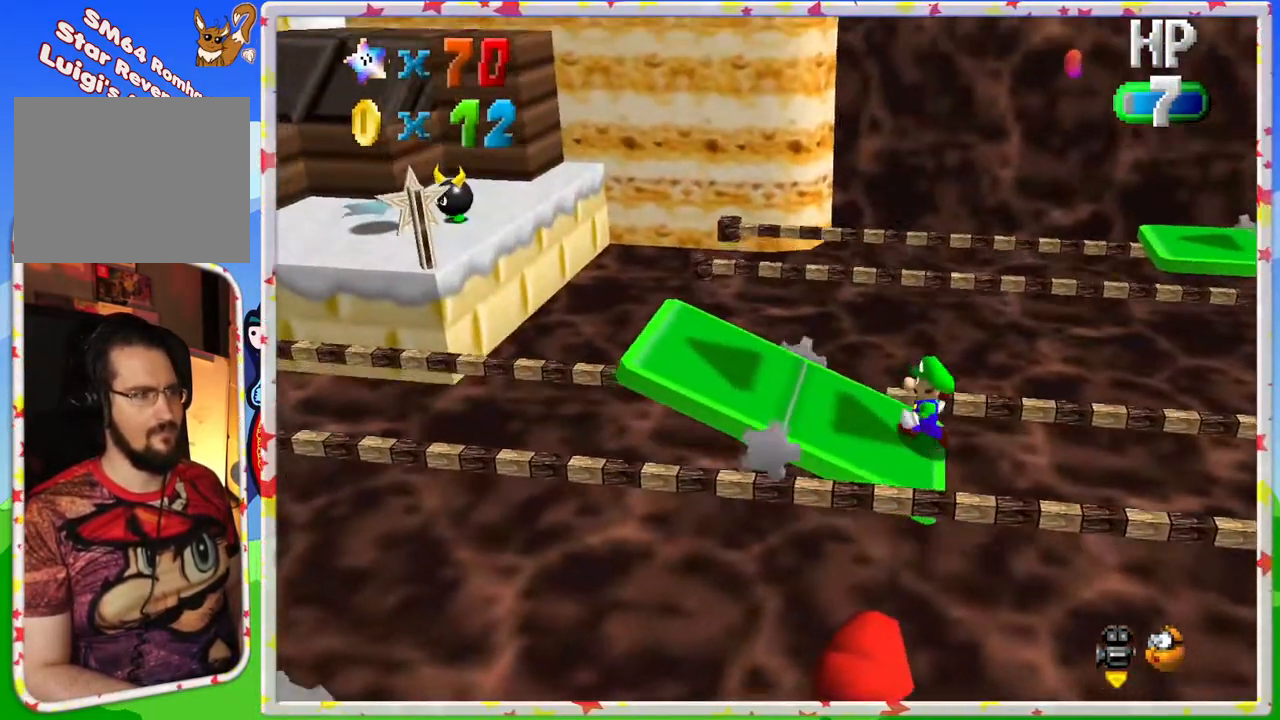
{"buttons": [], "left_stick": "left", "events": [[133, "left_stick", "center"], [400, "left_stick", "left"]]}
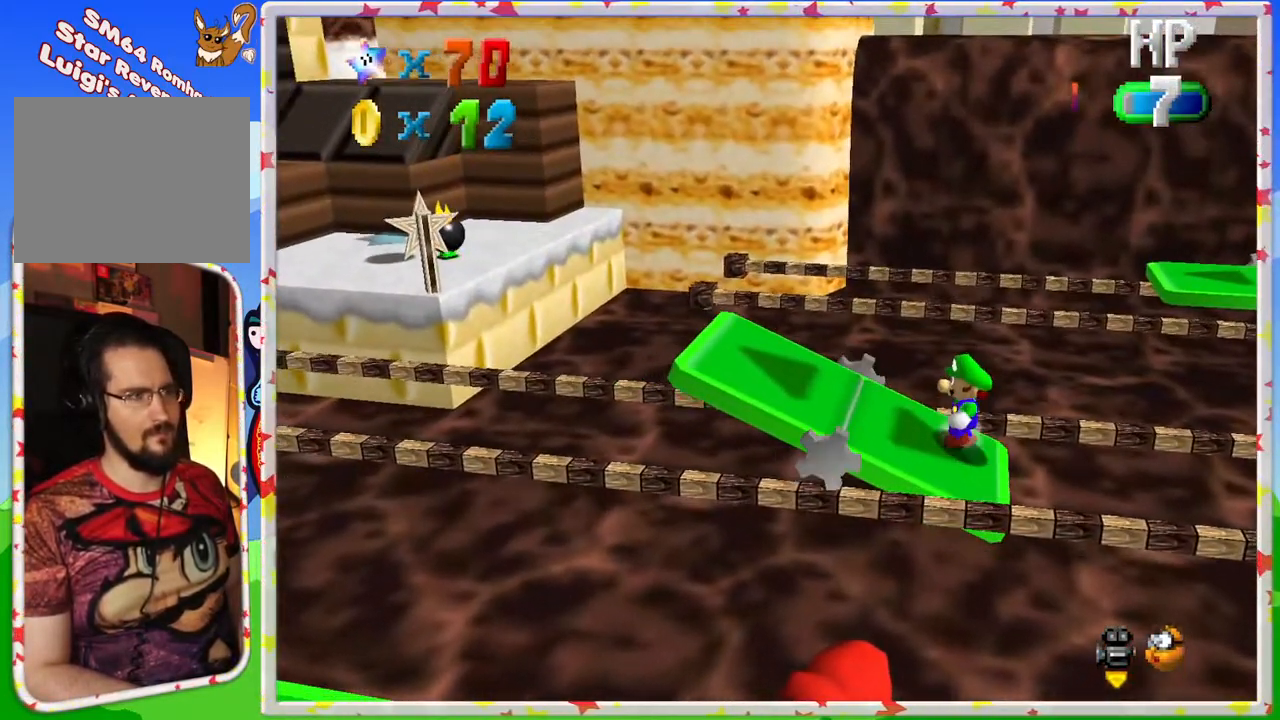
{"buttons": [], "left_stick": "center", "events": [[67, "left_stick", "center"]]}
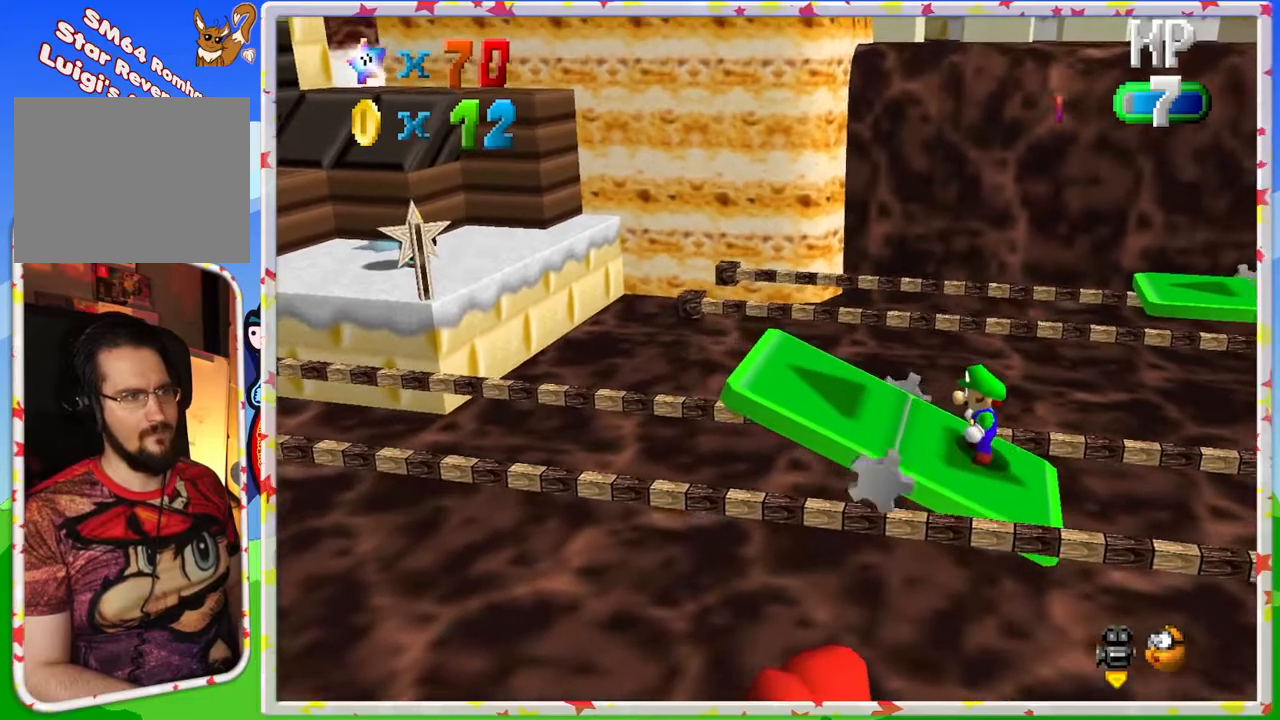
{"buttons": [], "left_stick": "center", "events": []}
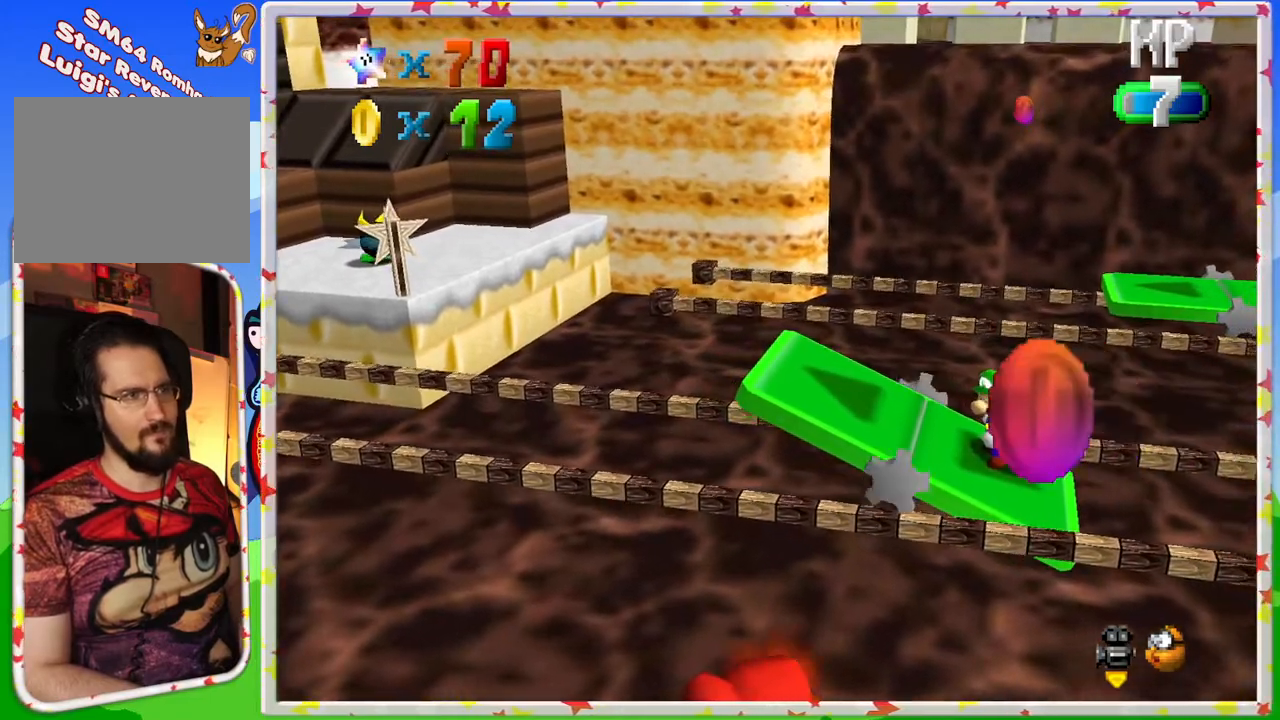
{"buttons": [], "left_stick": "center", "events": []}
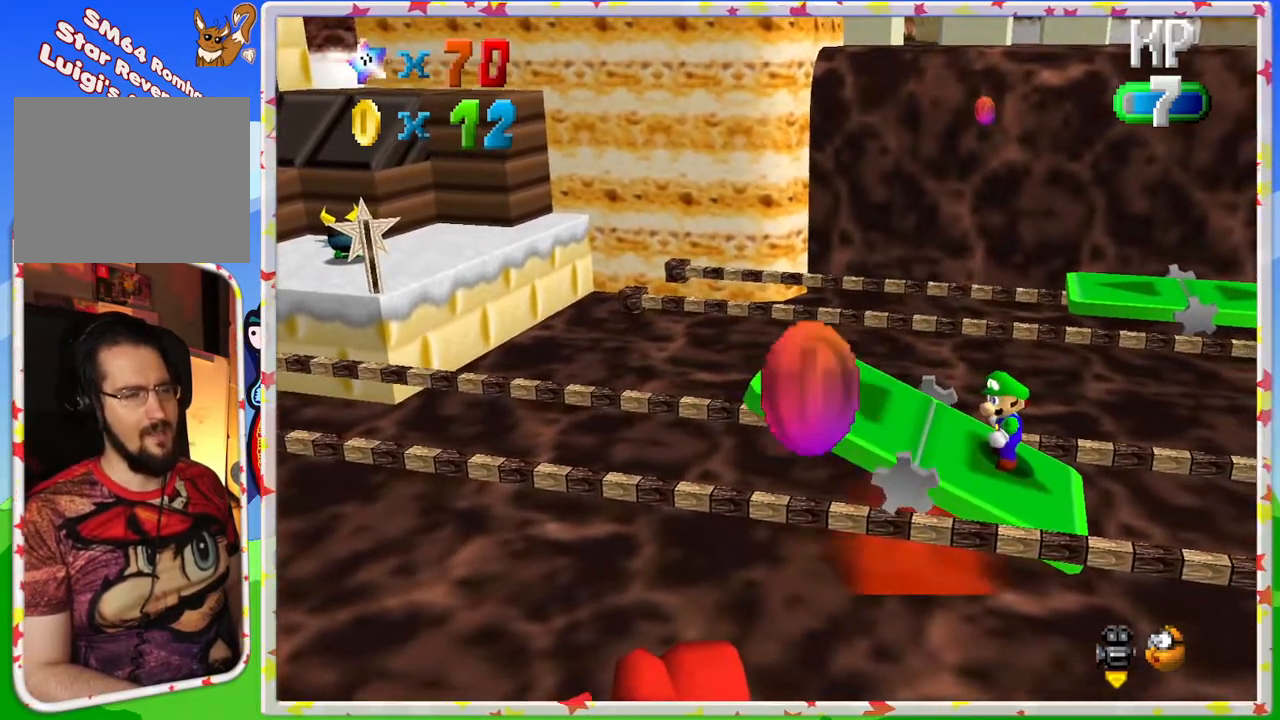
{"buttons": [], "left_stick": "right", "events": [[250, "A", "down"], [483, "A", "up"], [483, "left_stick", "right"]]}
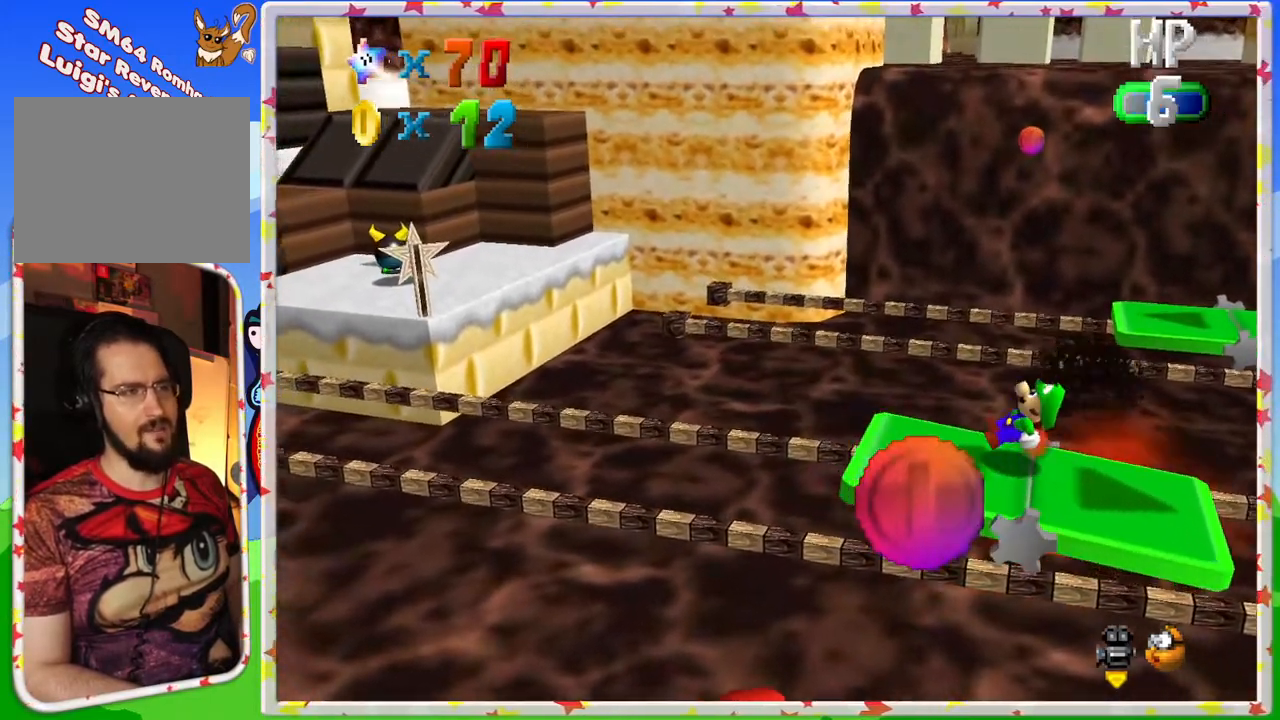
{"buttons": [], "left_stick": "right", "events": [[33, "left_stick", "down-right"], [450, "left_stick", "right"]]}
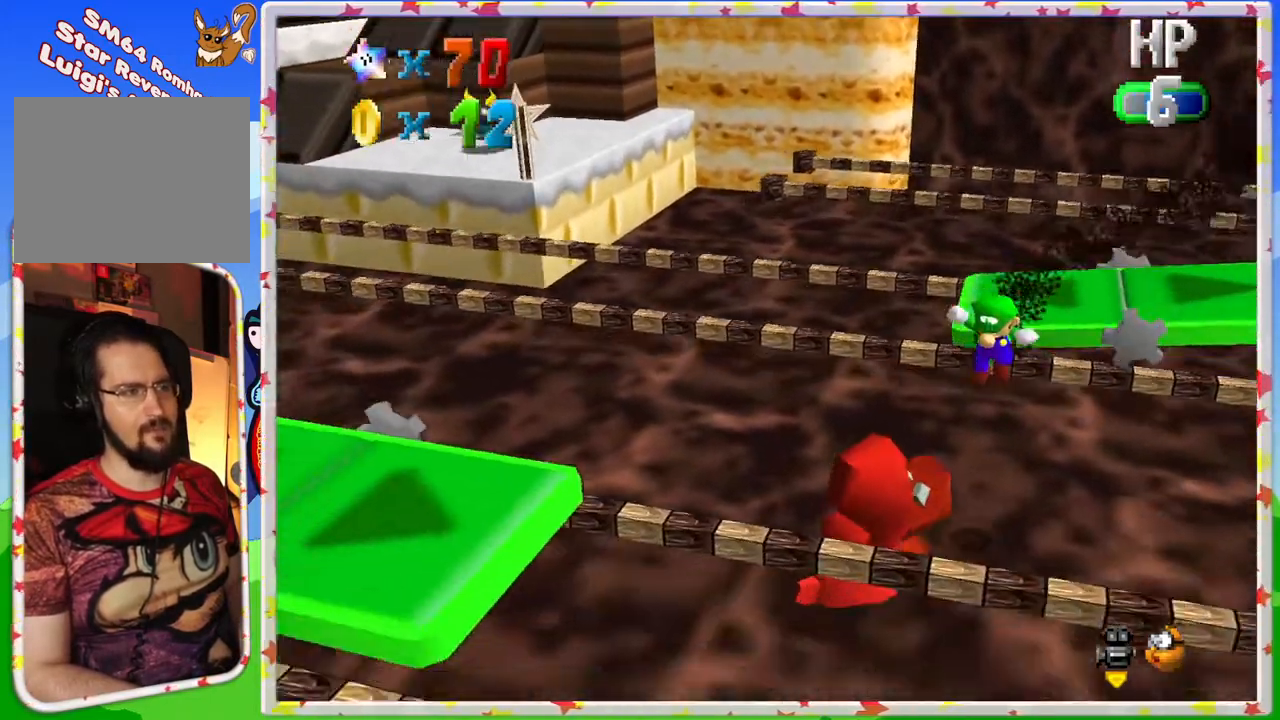
{"buttons": [], "left_stick": "up-right", "events": [[233, "left_stick", "up-right"]]}
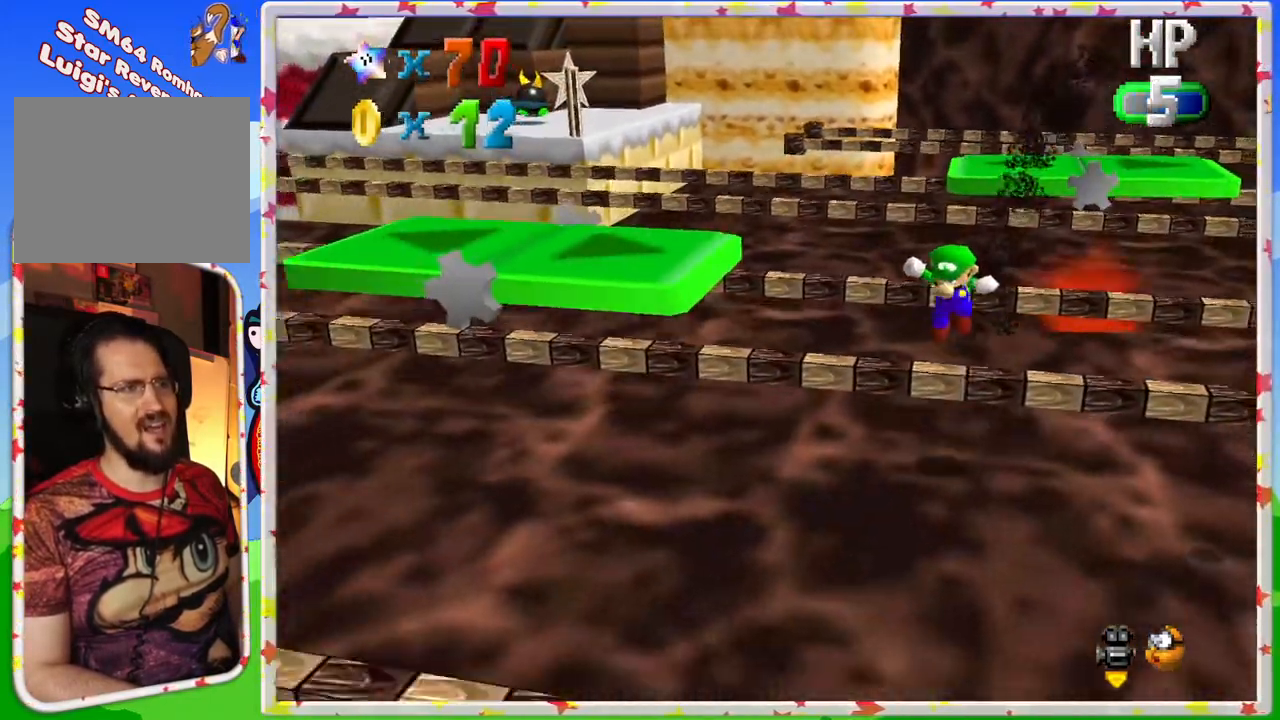
{"buttons": [], "left_stick": "up-left", "events": [[117, "left_stick", "up"], [217, "left_stick", "up-left"]]}
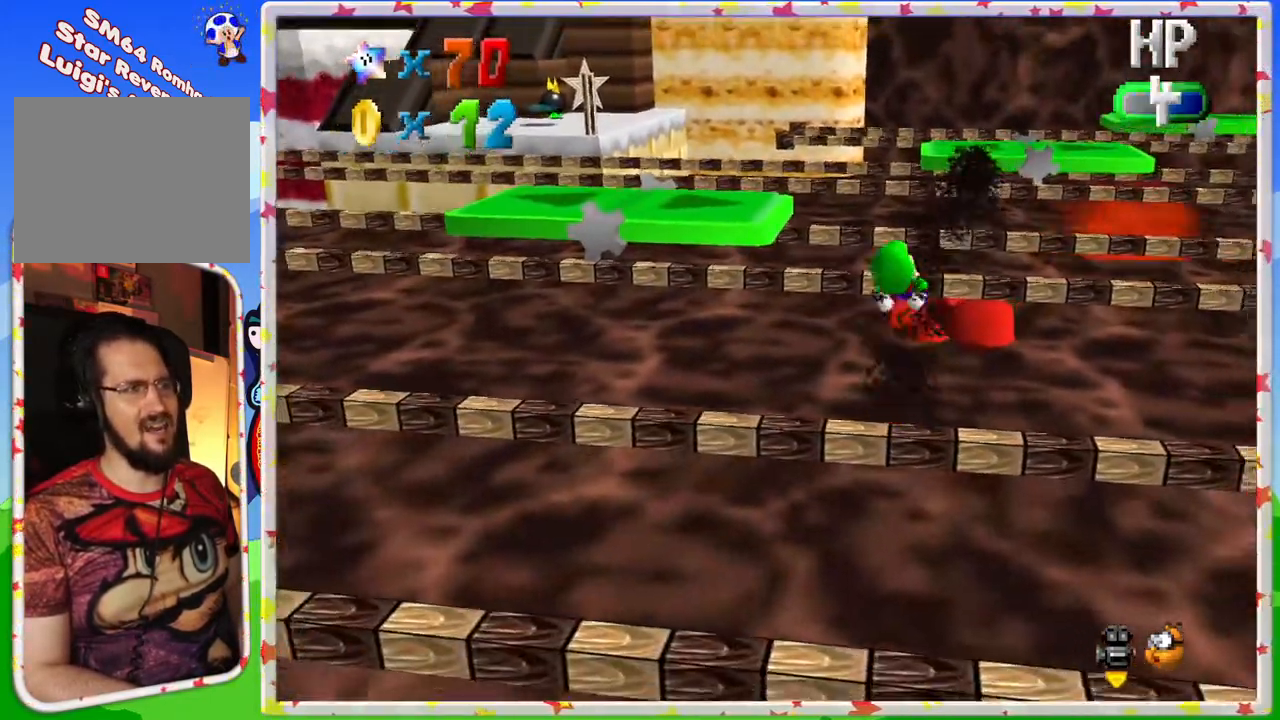
{"buttons": [], "left_stick": "down-left", "events": [[467, "left_stick", "down-left"]]}
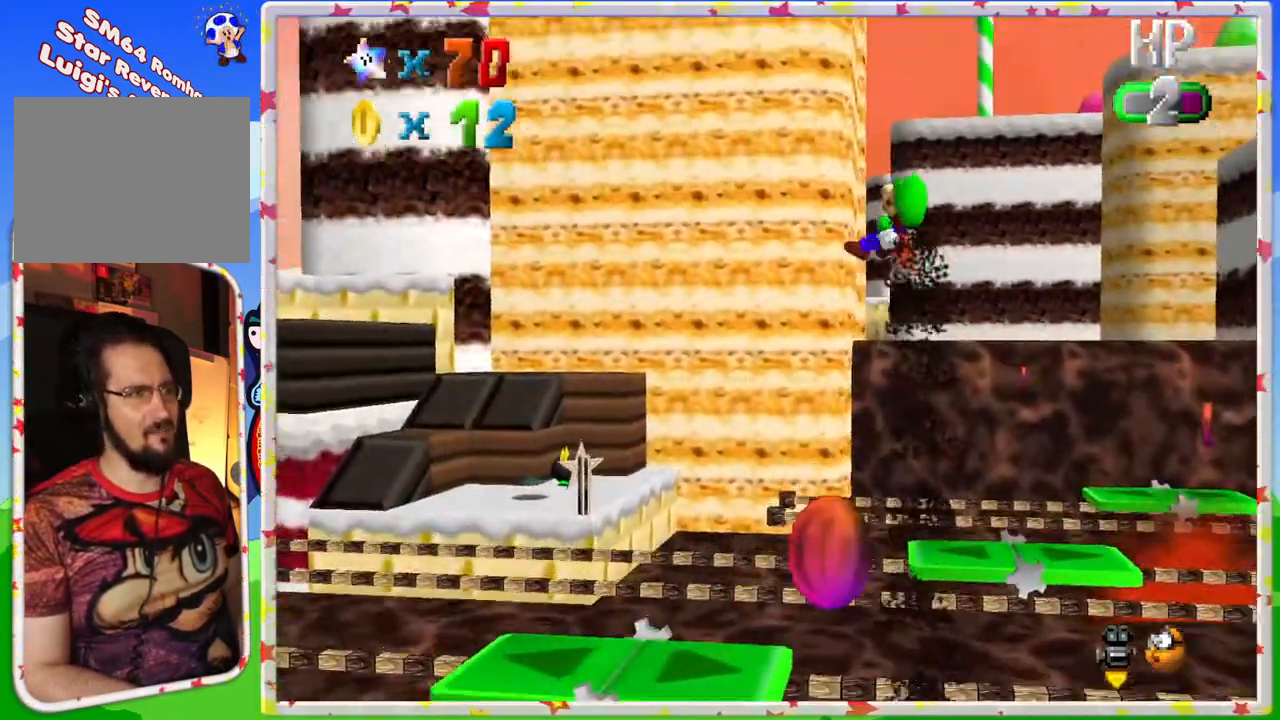
{"buttons": [], "left_stick": "center", "events": [[167, "left_stick", "down"], [317, "left_stick", "center"]]}
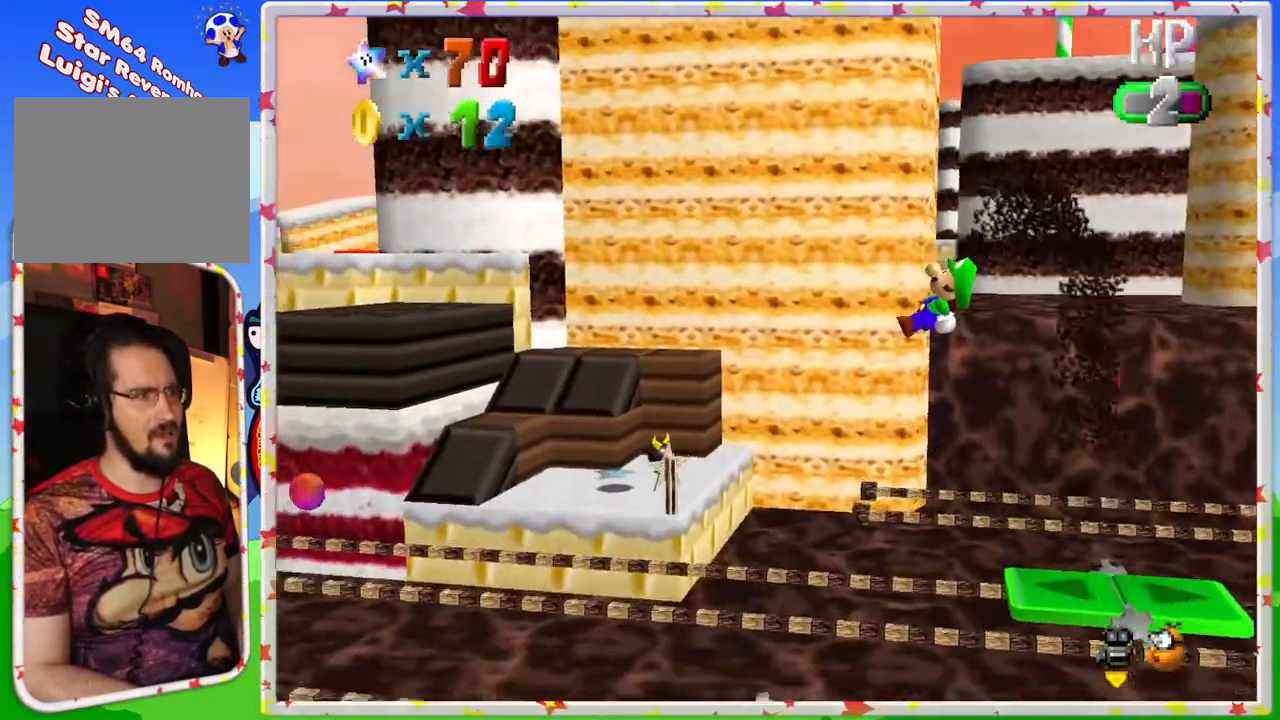
{"buttons": [], "left_stick": "center", "events": []}
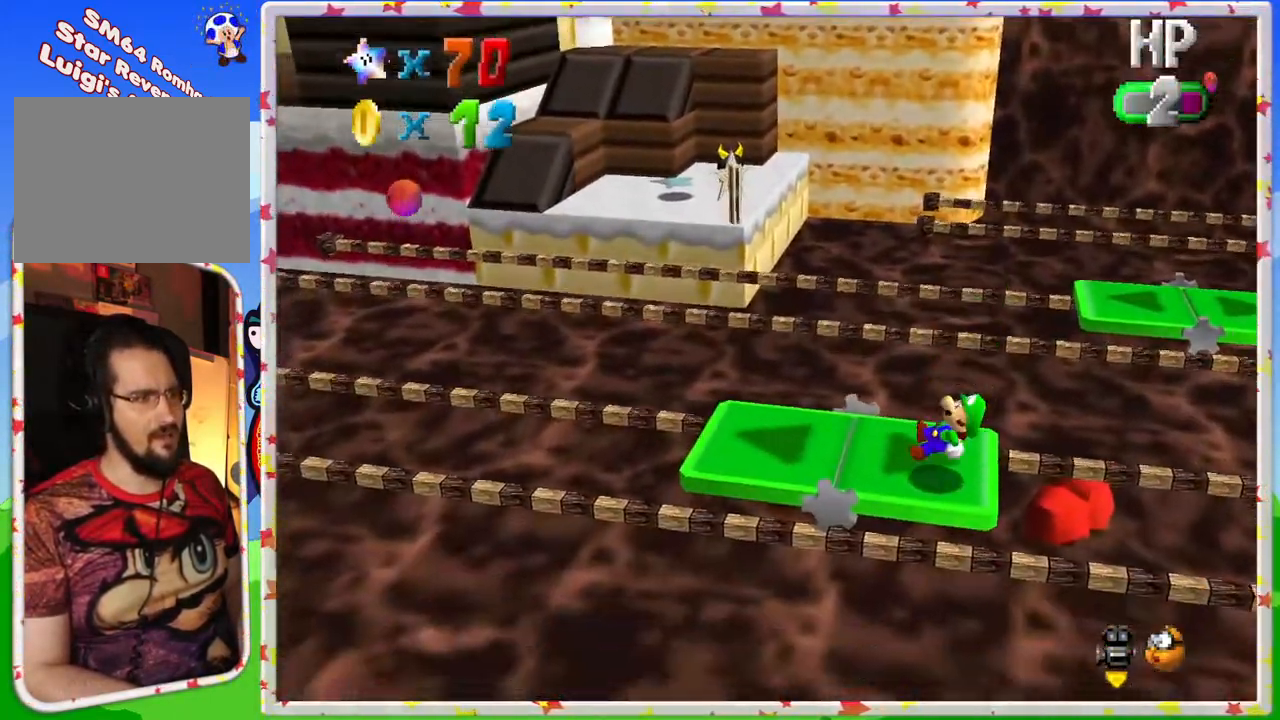
{"buttons": [], "left_stick": "center", "events": [[17, "left_stick", "left"], [50, "C_LEFT", "down"], [67, "left_stick", "center"], [283, "C_LEFT", "up"], [367, "C_LEFT", "down"], [433, "C_LEFT", "up"]]}
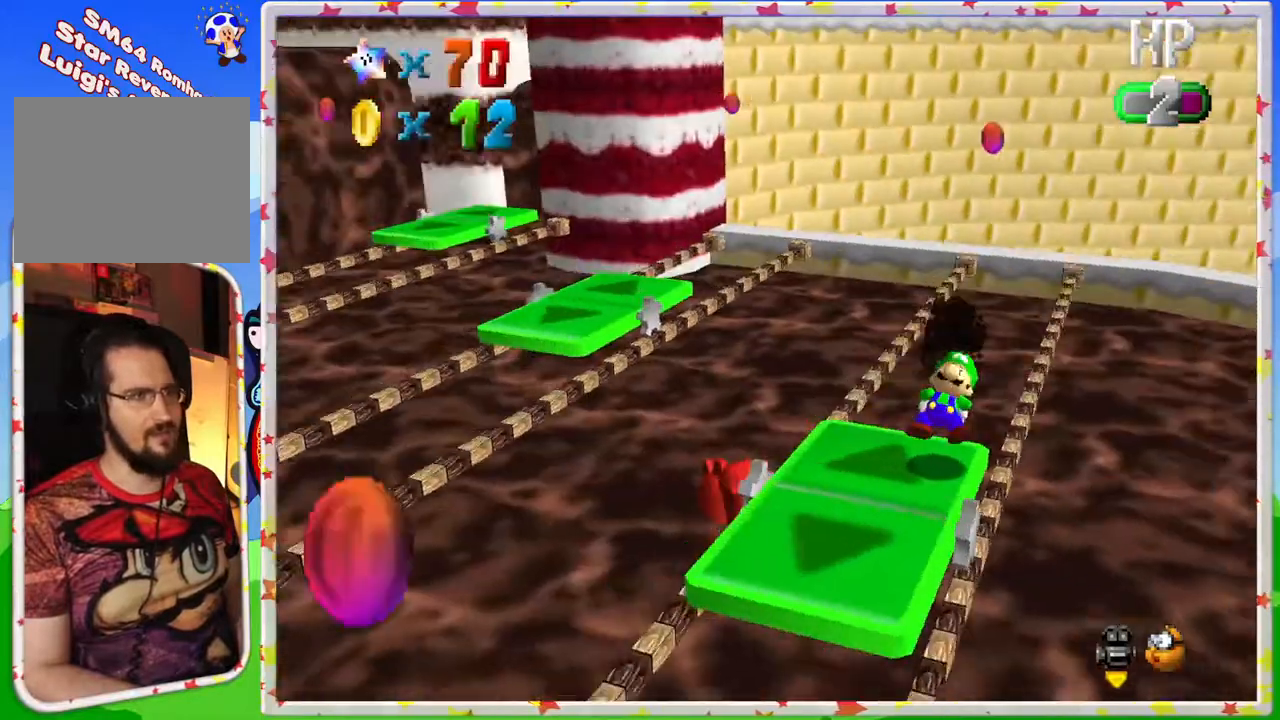
{"buttons": ["C_RIGHT"], "left_stick": "center", "events": [[400, "C_RIGHT", "down"]]}
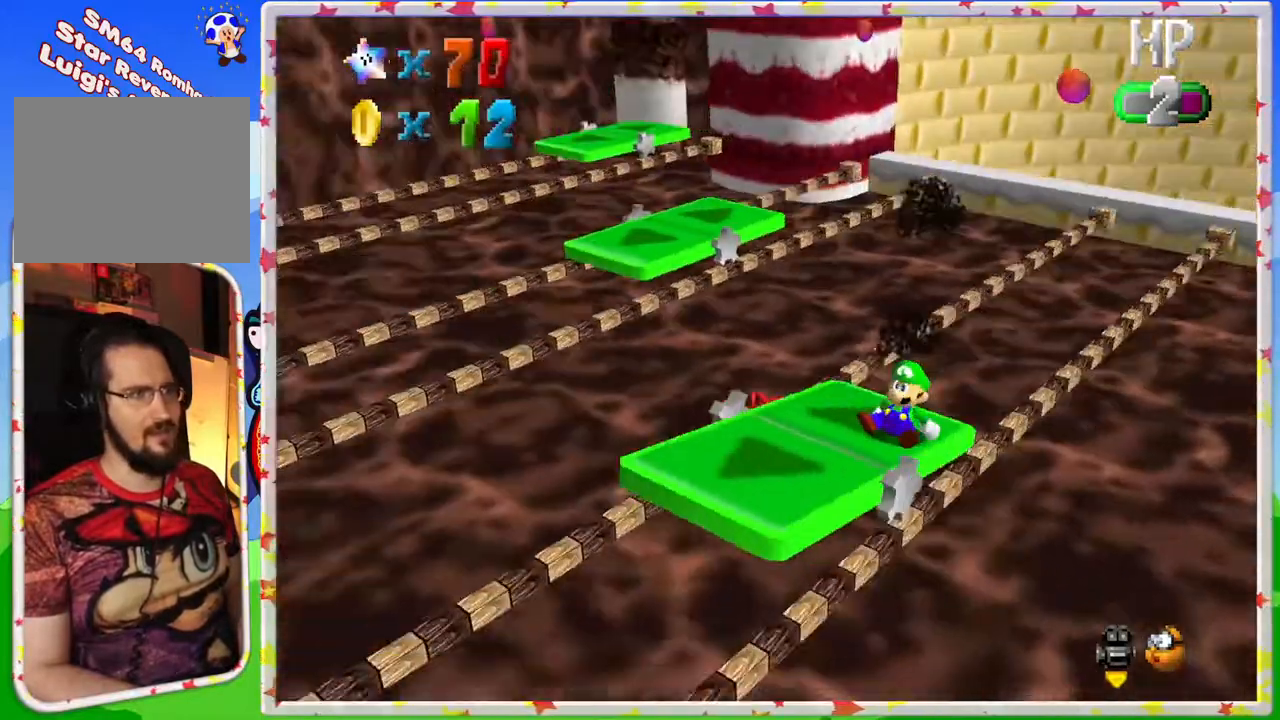
{"buttons": [], "left_stick": "center", "events": [[17, "C_RIGHT", "up"], [150, "C_RIGHT", "down"], [233, "C_RIGHT", "up"]]}
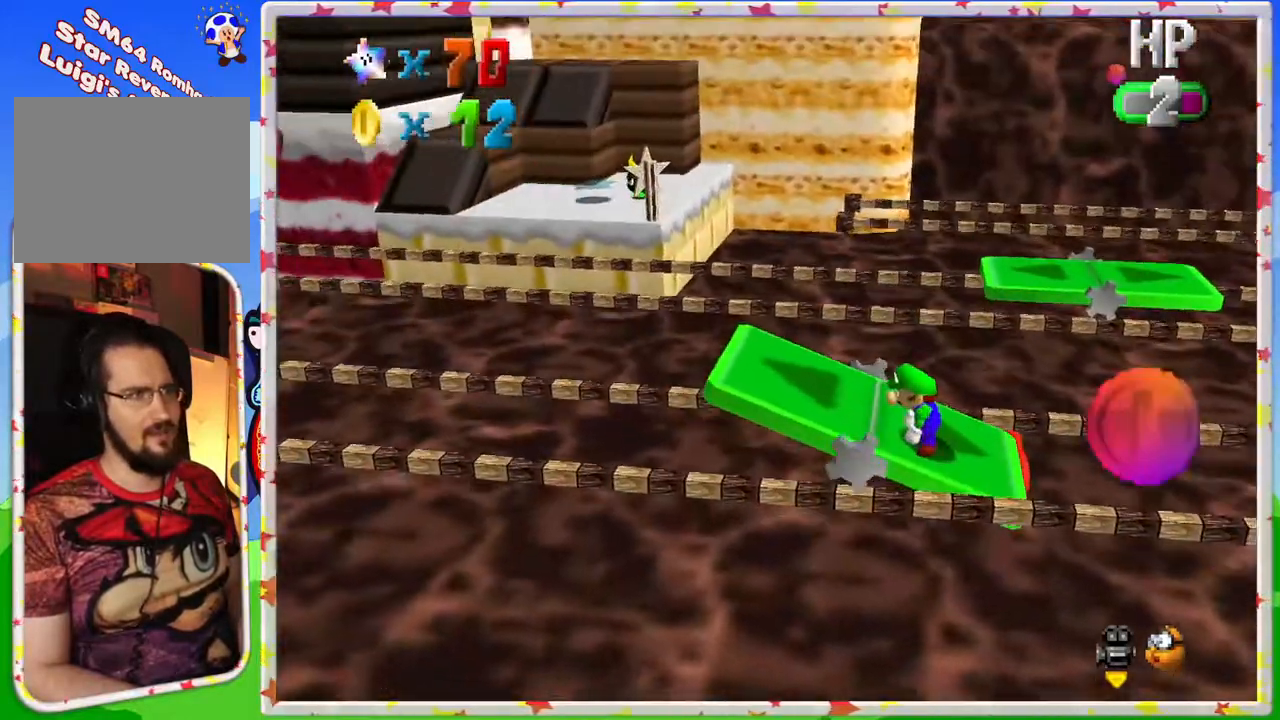
{"buttons": [], "left_stick": "center", "events": []}